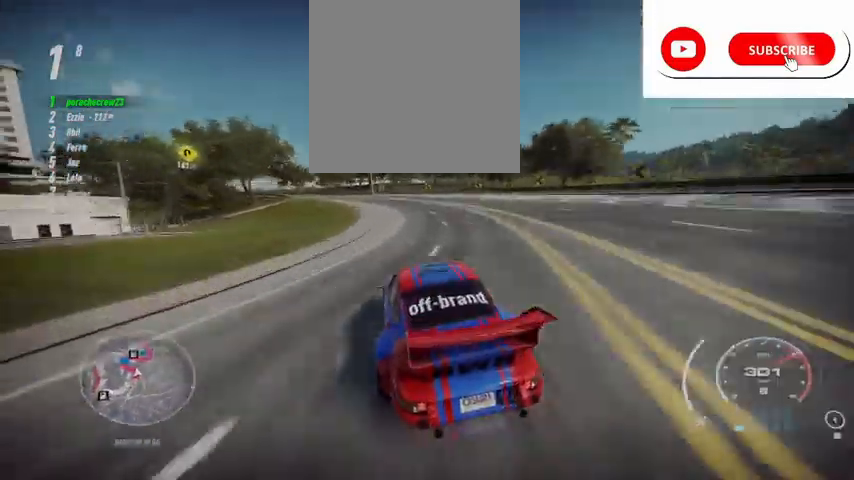
Gameplay with a controller (Xbox layout); each line is a JSON object with the inputs held at the frame after it. "events" lists button and stick changes between this image and that frame as [ms after this image, input, new state], when the widget could be followed in between. Not read: L3 R3 right_stick.
{"buttons": ["R2"], "left_stick": "up-left", "events": [[250, "L2", "down"], [417, "L2", "up"]]}
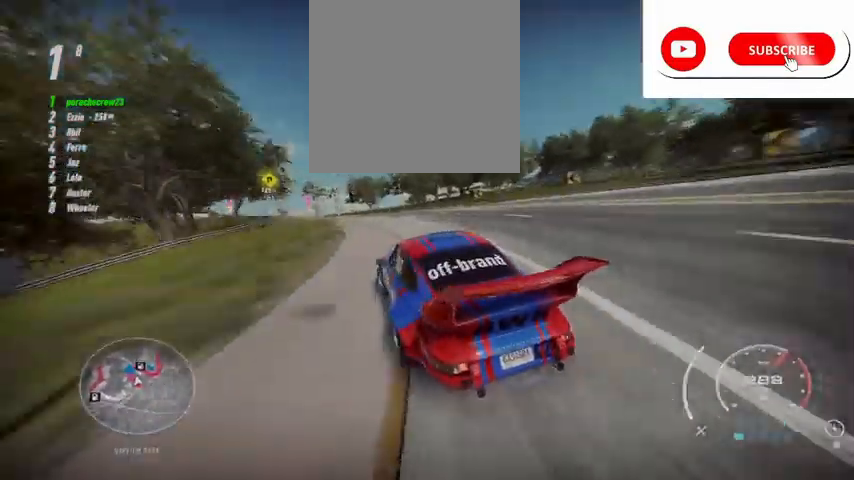
{"buttons": ["R2"], "left_stick": "left", "events": [[376, "left_stick", "center"], [459, "left_stick", "left"]]}
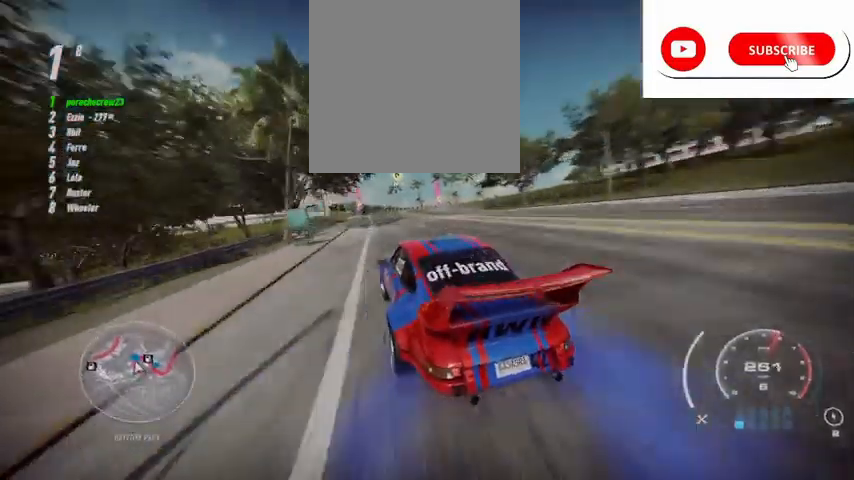
{"buttons": ["R2"], "left_stick": "left", "events": [[167, "left_stick", "center"], [334, "left_stick", "left"]]}
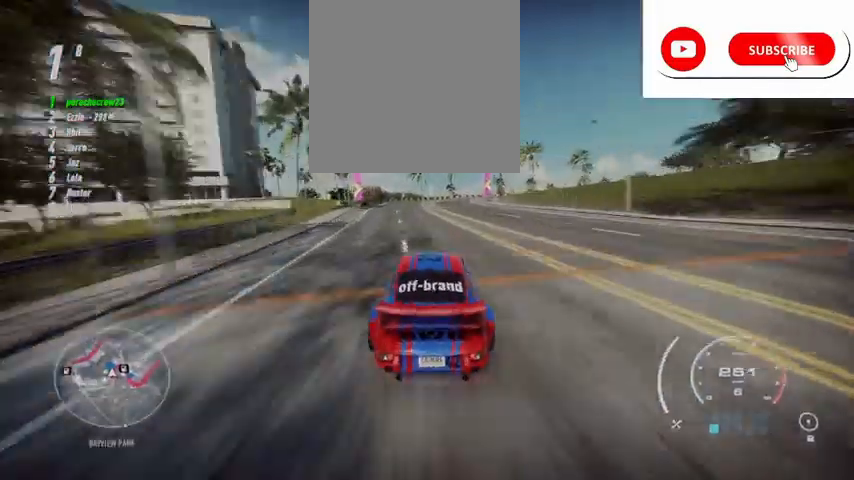
{"buttons": ["R2"], "left_stick": "right", "events": [[42, "left_stick", "center"], [167, "left_stick", "right"], [376, "R2", "up"], [459, "R2", "down"]]}
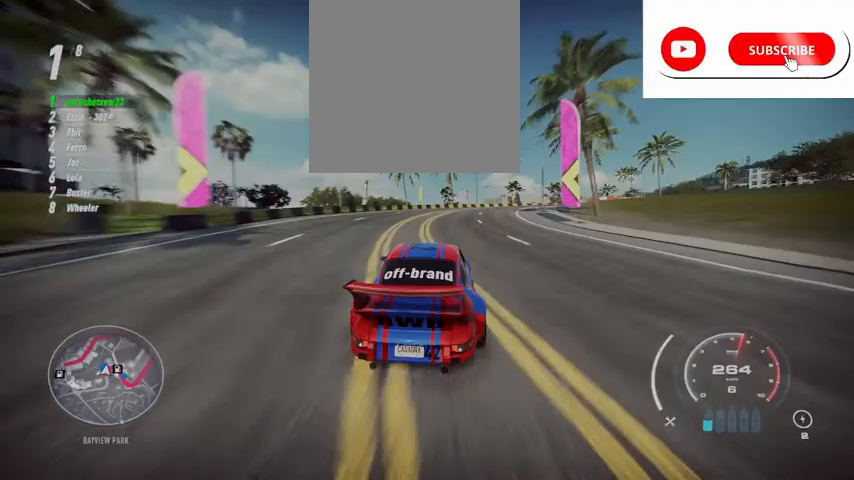
{"buttons": ["L2", "R2"], "left_stick": "right", "events": [[209, "L2", "down"]]}
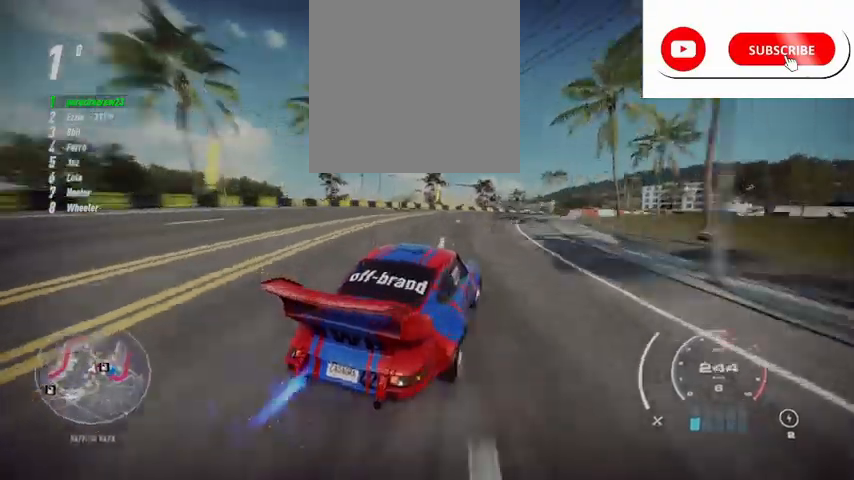
{"buttons": [], "left_stick": "right", "events": [[167, "L2", "up"], [334, "R2", "up"]]}
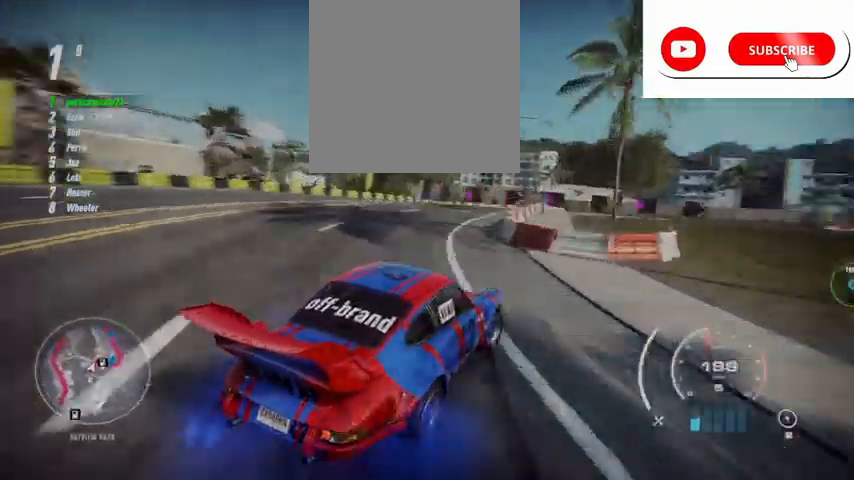
{"buttons": ["R2"], "left_stick": "center", "events": [[250, "R2", "down"], [459, "left_stick", "center"]]}
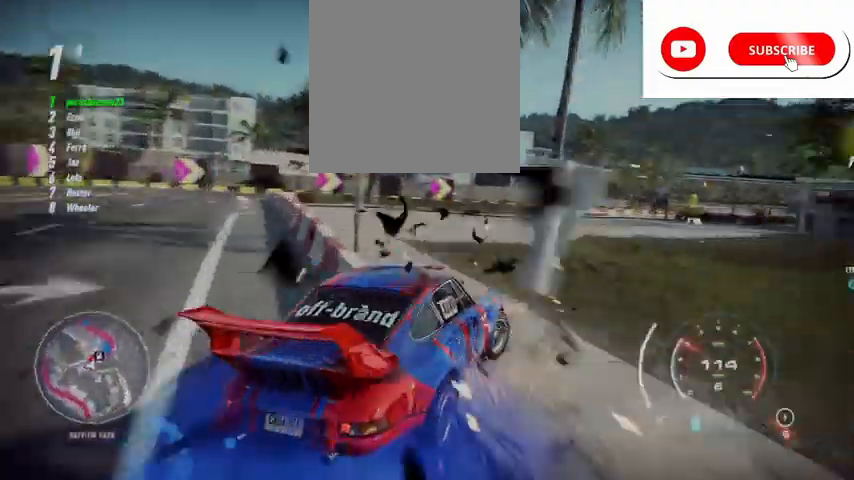
{"buttons": ["R2"], "left_stick": "center", "events": [[41, "A", "down"], [417, "A", "up"]]}
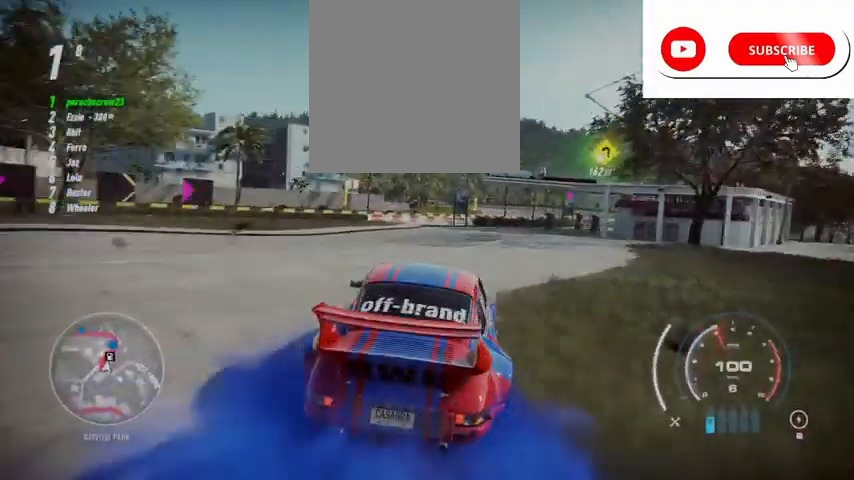
{"buttons": ["R2"], "left_stick": "center", "events": [[125, "L1", "down"], [125, "left_stick", "up-right"], [250, "L1", "up"], [334, "L1", "down"], [417, "L1", "up"], [459, "left_stick", "center"]]}
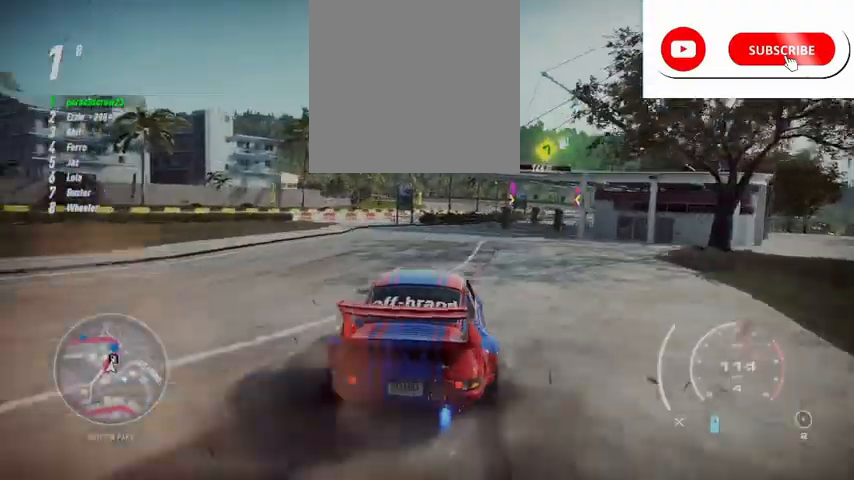
{"buttons": ["R2"], "left_stick": "up-right", "events": [[209, "left_stick", "up-right"]]}
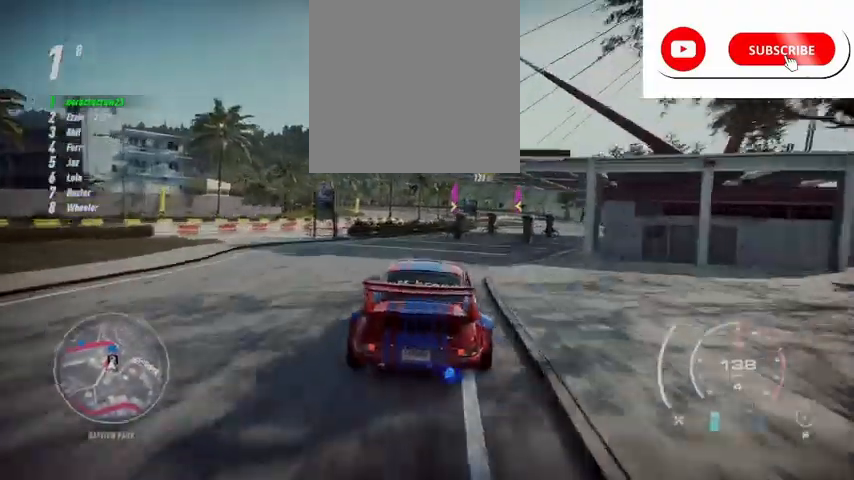
{"buttons": ["R2"], "left_stick": "up-right", "events": []}
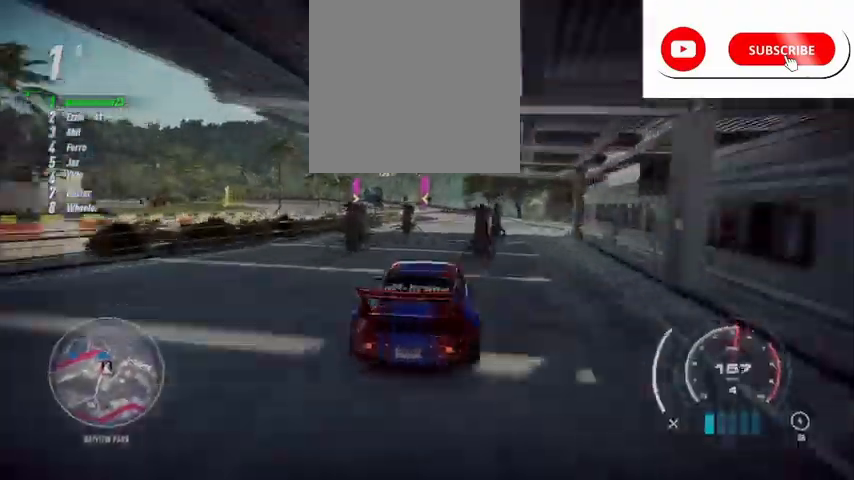
{"buttons": ["A", "R2"], "left_stick": "center", "events": [[83, "left_stick", "center"], [250, "left_stick", "up-right"], [417, "A", "down"], [417, "left_stick", "center"]]}
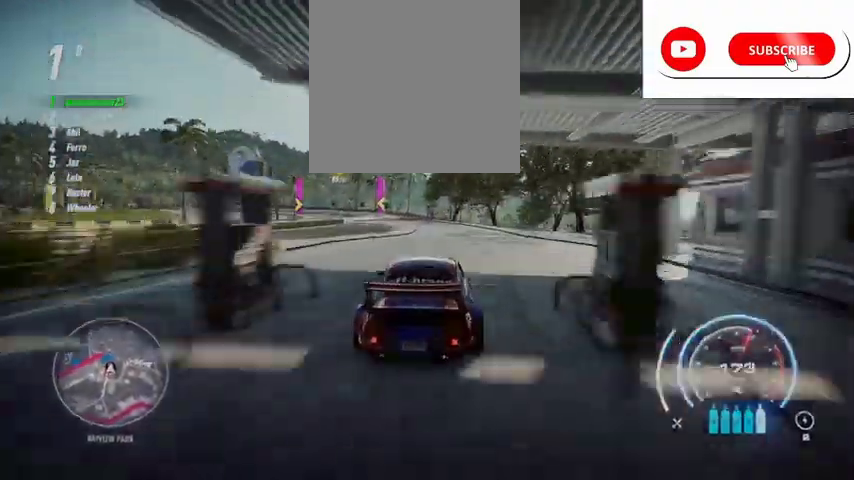
{"buttons": ["A", "R2"], "left_stick": "up-left", "events": [[250, "left_stick", "up-left"]]}
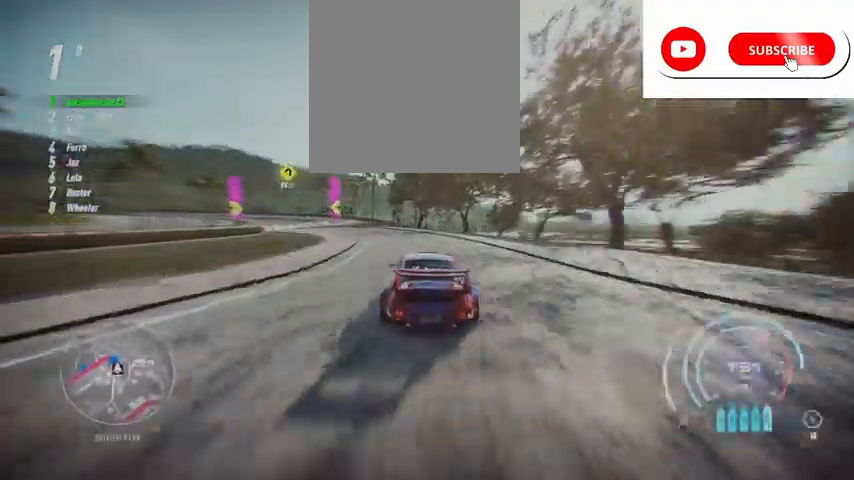
{"buttons": ["A", "R2"], "left_stick": "left", "events": [[126, "left_stick", "left"]]}
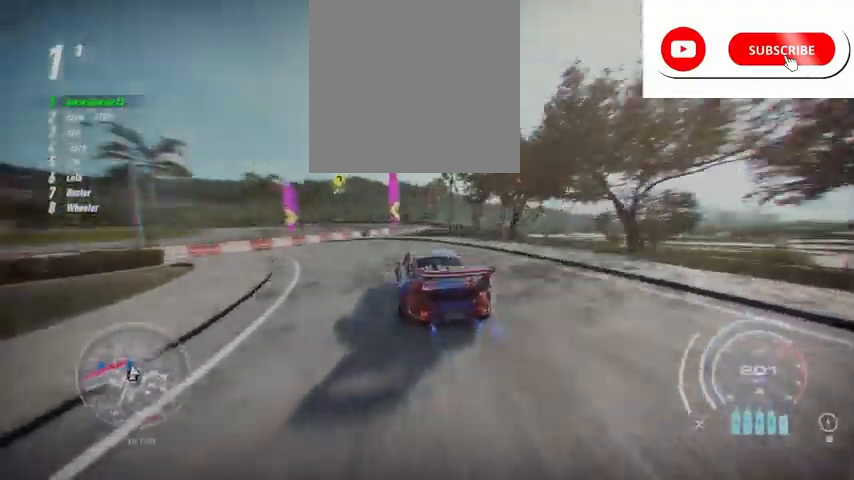
{"buttons": ["A", "R2"], "left_stick": "left", "events": []}
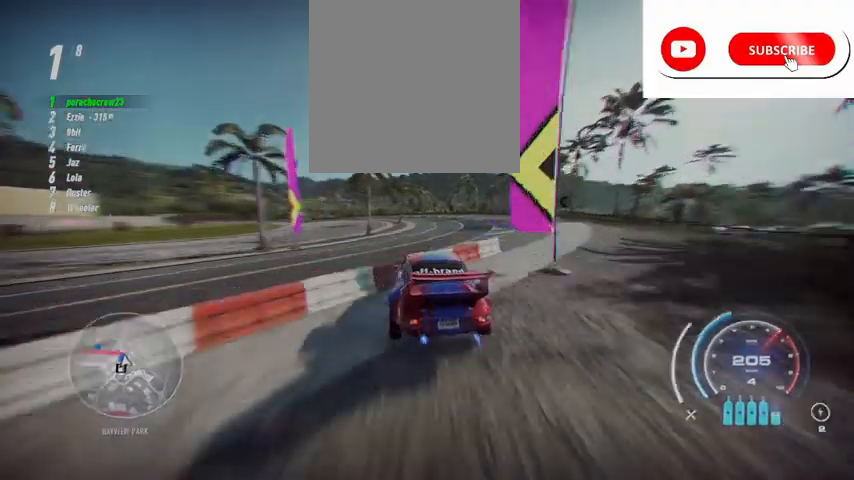
{"buttons": ["A", "R2"], "left_stick": "left", "events": []}
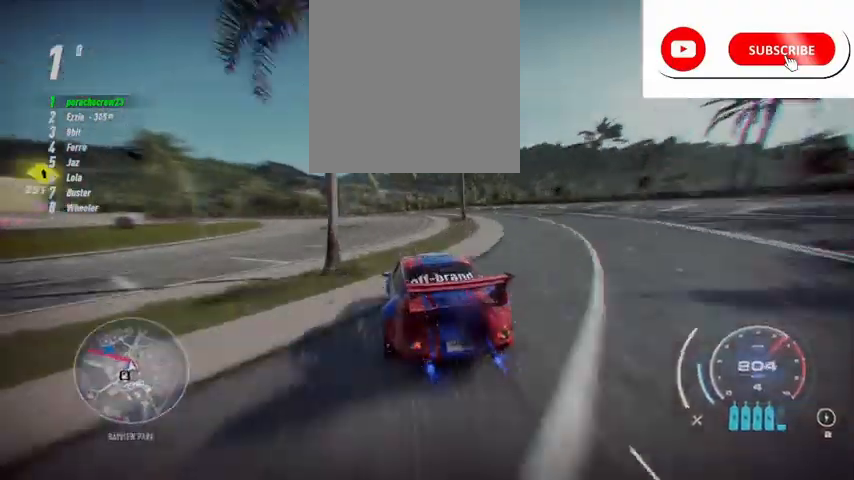
{"buttons": ["A", "R2"], "left_stick": "left", "events": []}
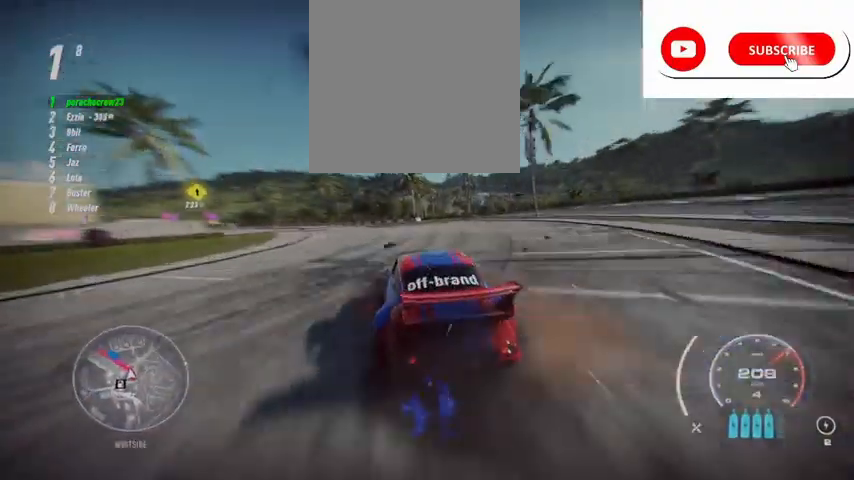
{"buttons": ["A", "R2"], "left_stick": "center", "events": [[209, "left_stick", "up-left"], [292, "R1", "down"], [334, "left_stick", "center"], [418, "R1", "up"]]}
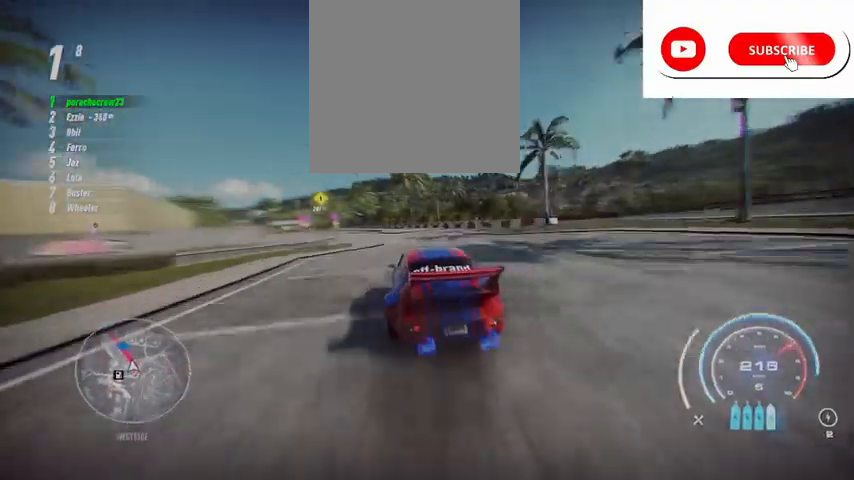
{"buttons": ["A", "R2"], "left_stick": "up-left", "events": [[250, "left_stick", "up-left"]]}
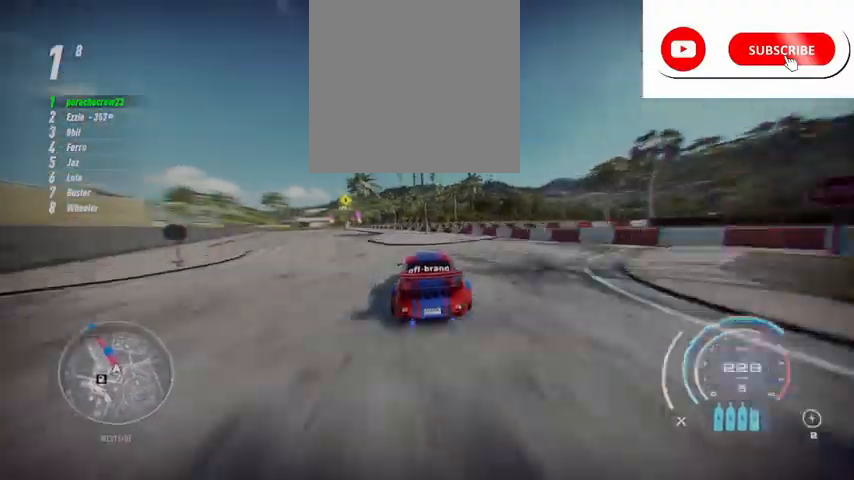
{"buttons": ["A", "R2"], "left_stick": "up-left", "events": []}
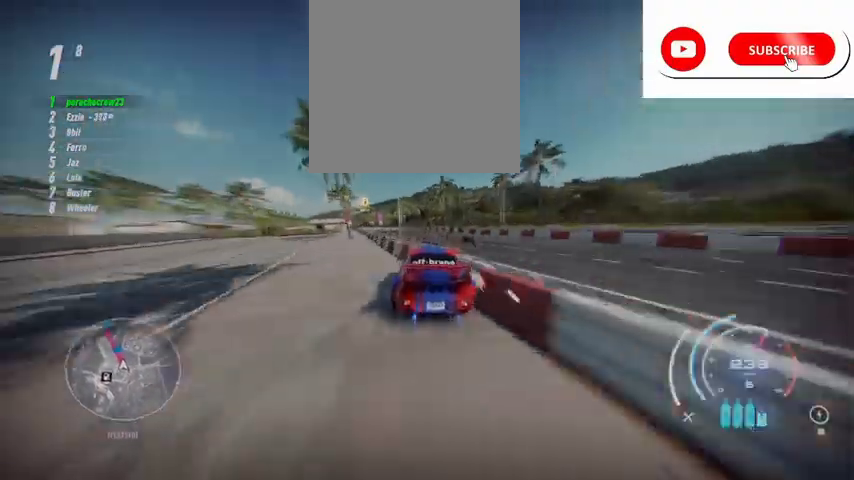
{"buttons": ["A", "R2"], "left_stick": "up-left", "events": []}
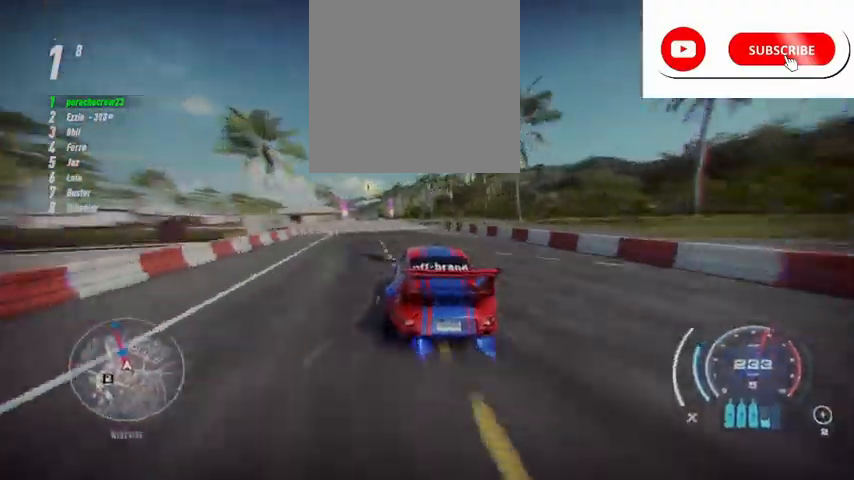
{"buttons": ["A", "R2"], "left_stick": "center", "events": [[376, "left_stick", "center"]]}
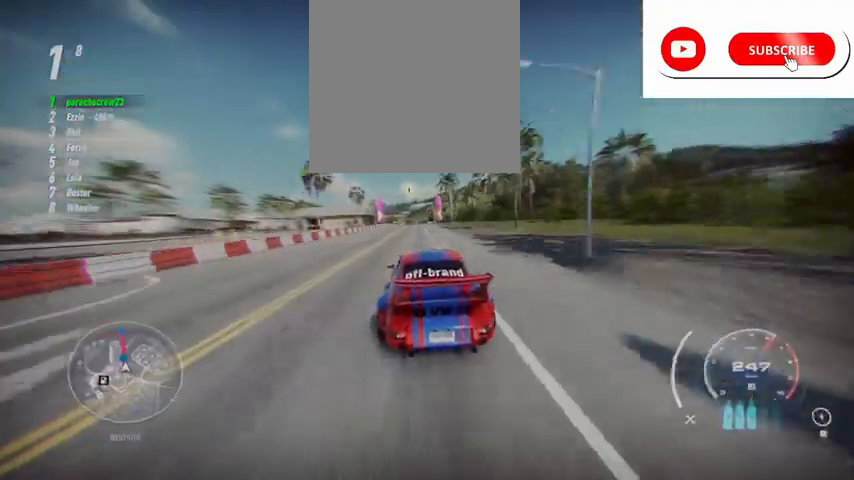
{"buttons": ["A", "R2"], "left_stick": "center", "events": []}
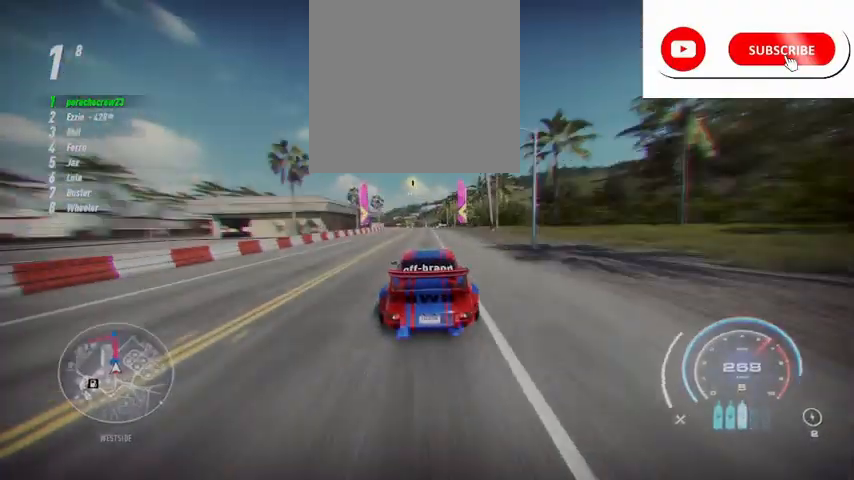
{"buttons": ["A", "R2"], "left_stick": "center", "events": []}
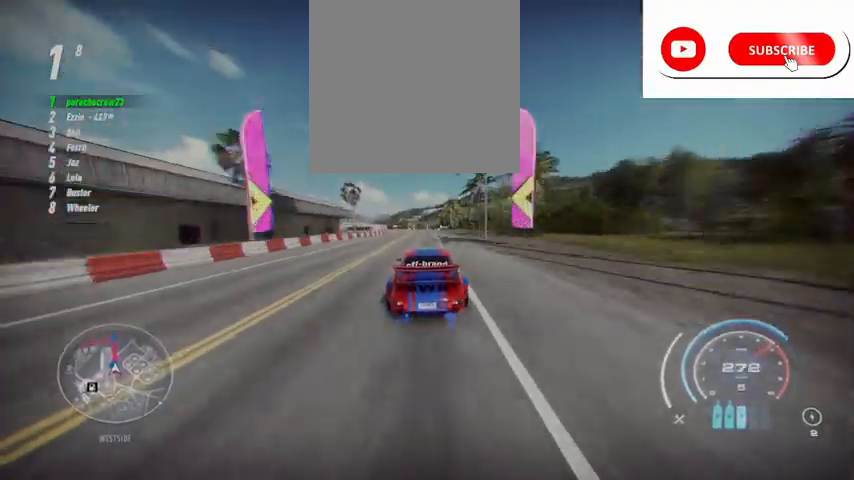
{"buttons": ["A", "R2"], "left_stick": "center", "events": [[125, "R1", "down"], [209, "R1", "up"]]}
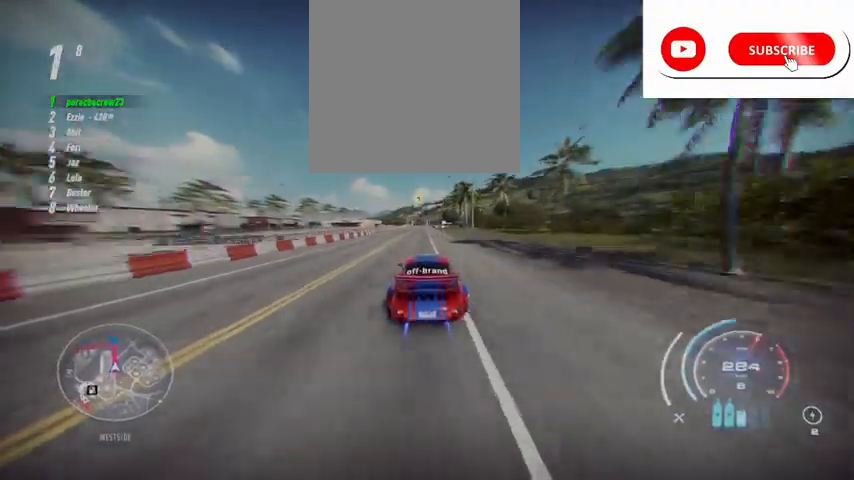
{"buttons": ["R2"], "left_stick": "center", "events": [[41, "A", "up"], [125, "left_stick", "up"], [333, "left_stick", "center"]]}
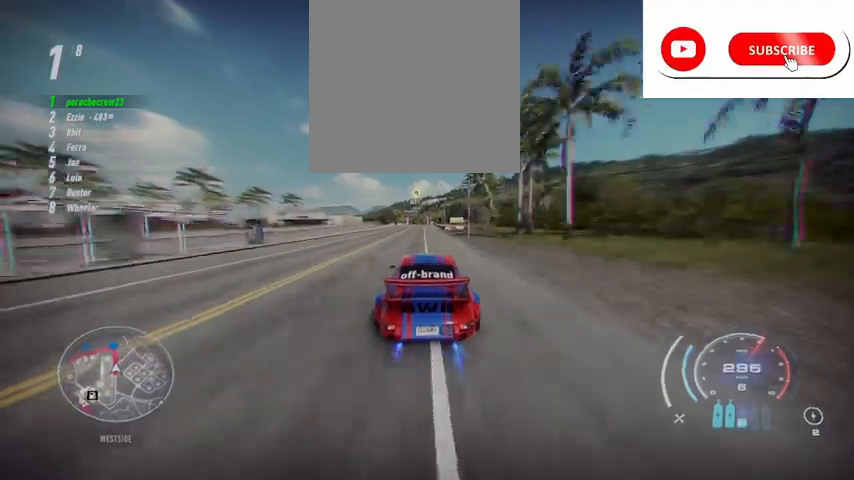
{"buttons": ["R2"], "left_stick": "center", "events": [[84, "left_stick", "left"], [209, "left_stick", "center"]]}
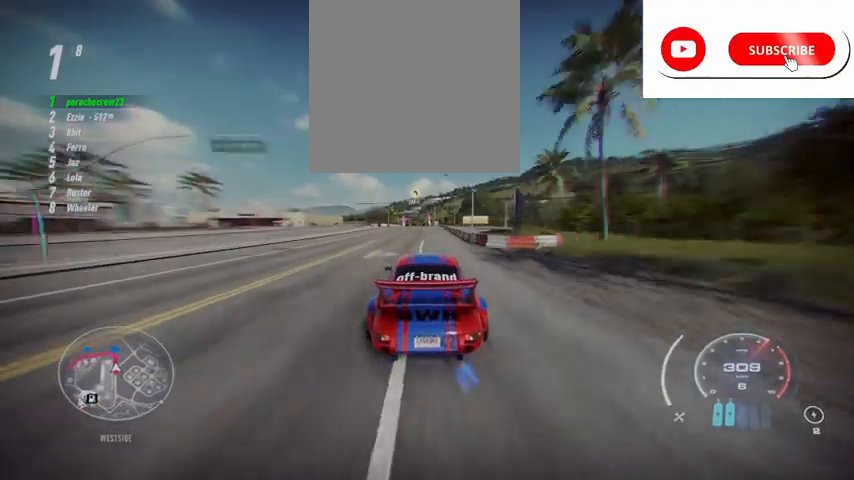
{"buttons": ["R2"], "left_stick": "center", "events": []}
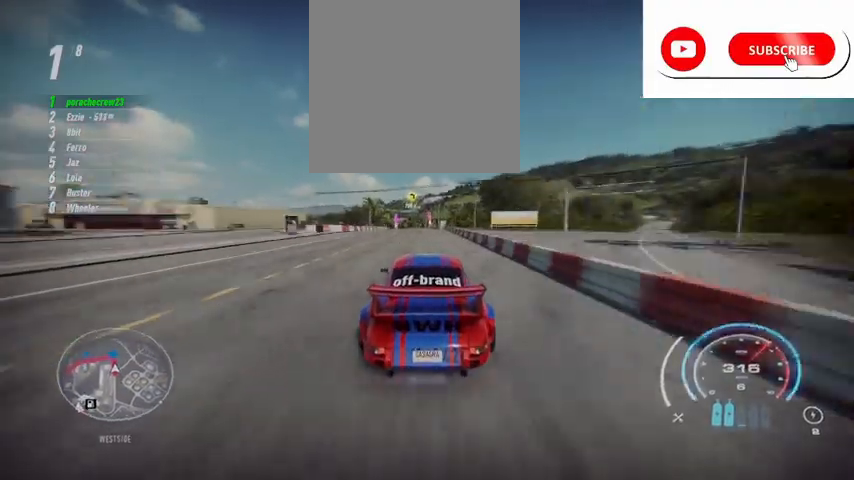
{"buttons": ["R2"], "left_stick": "center", "events": []}